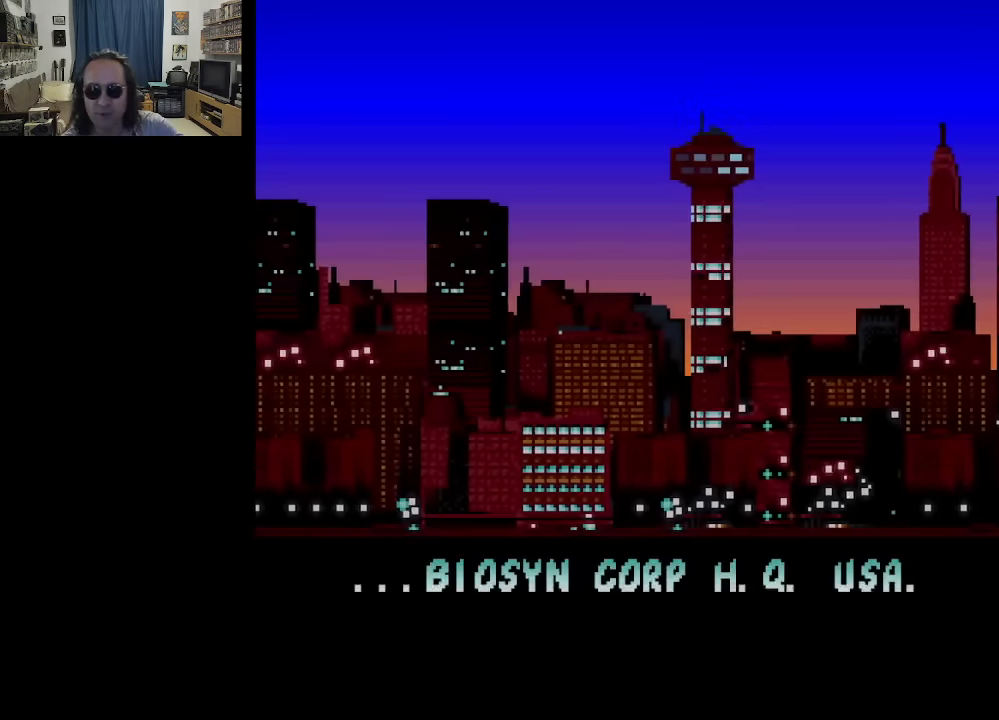
Gameplay with a controller (Xbox layout); each line is a JSON object with the inputs held at the frame after it. "events" lists button and stick changes between this image and that frame as [ms after this image, input, new state], when the widget could be followed in between. Not read: A L3 R3.
{"buttons": [], "left_stick": "center", "right_stick": "center", "events": []}
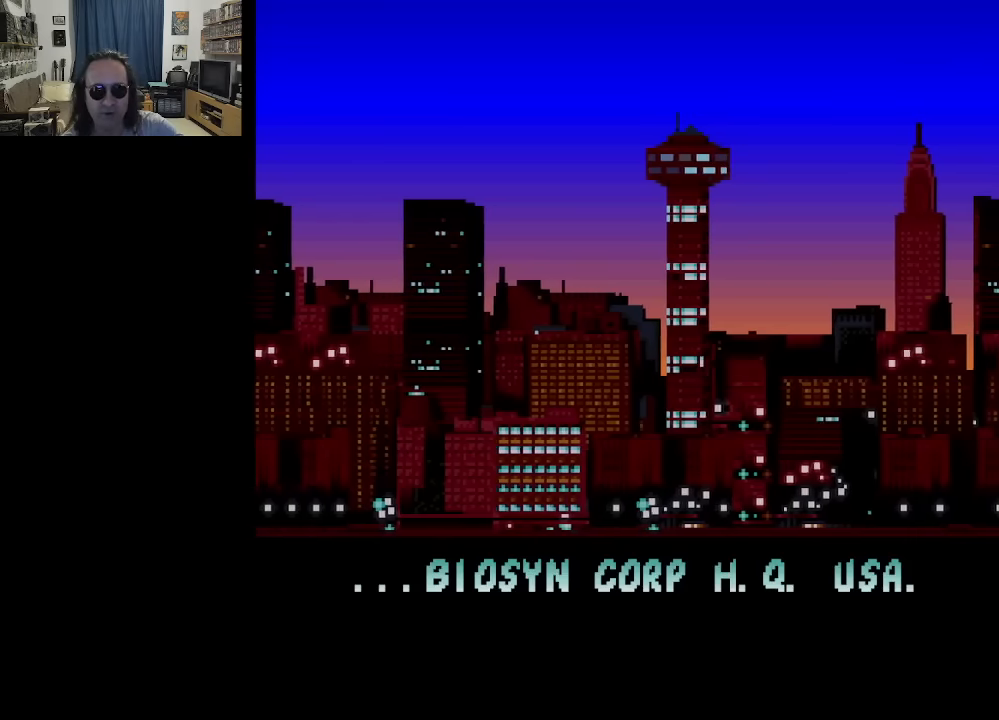
{"buttons": [], "left_stick": "center", "right_stick": "center", "events": []}
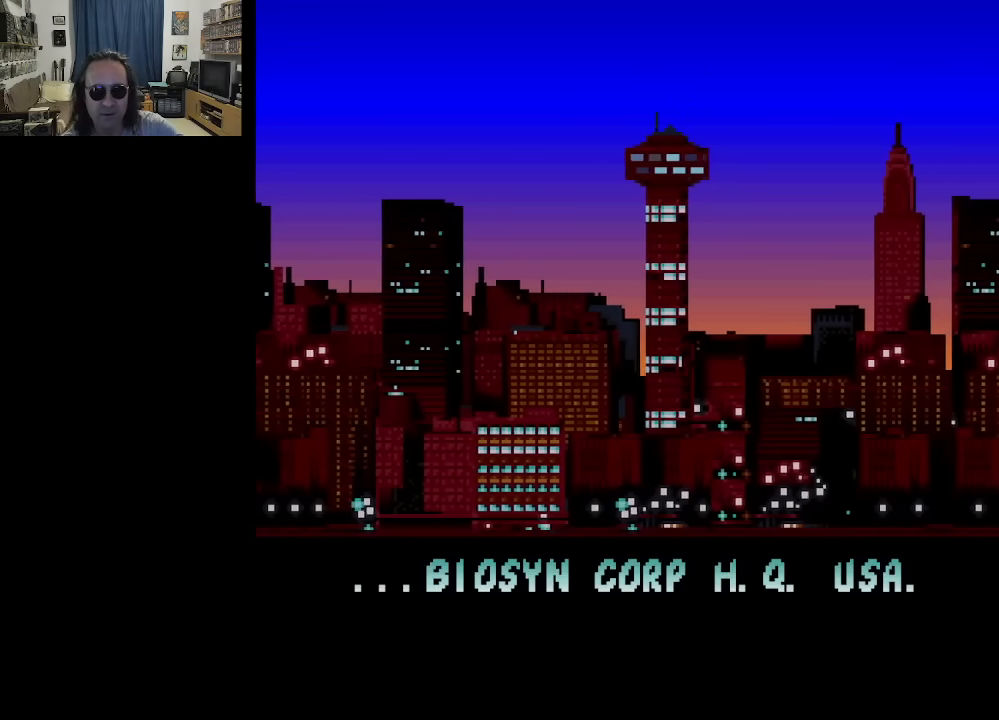
{"buttons": [], "left_stick": "center", "right_stick": "center", "events": []}
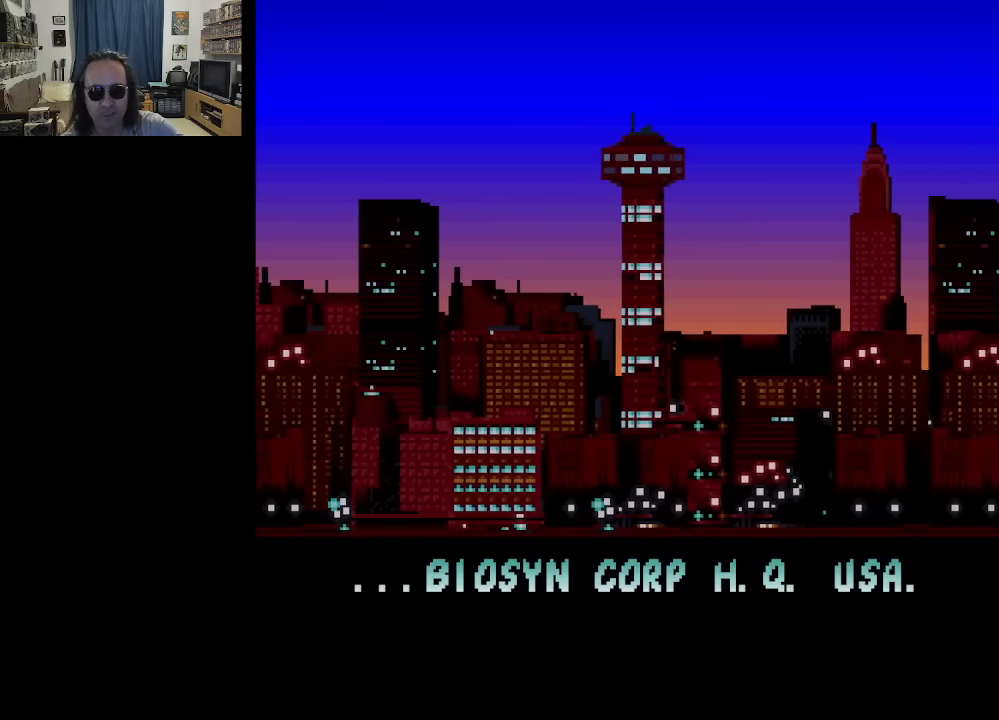
{"buttons": [], "left_stick": "center", "right_stick": "center", "events": []}
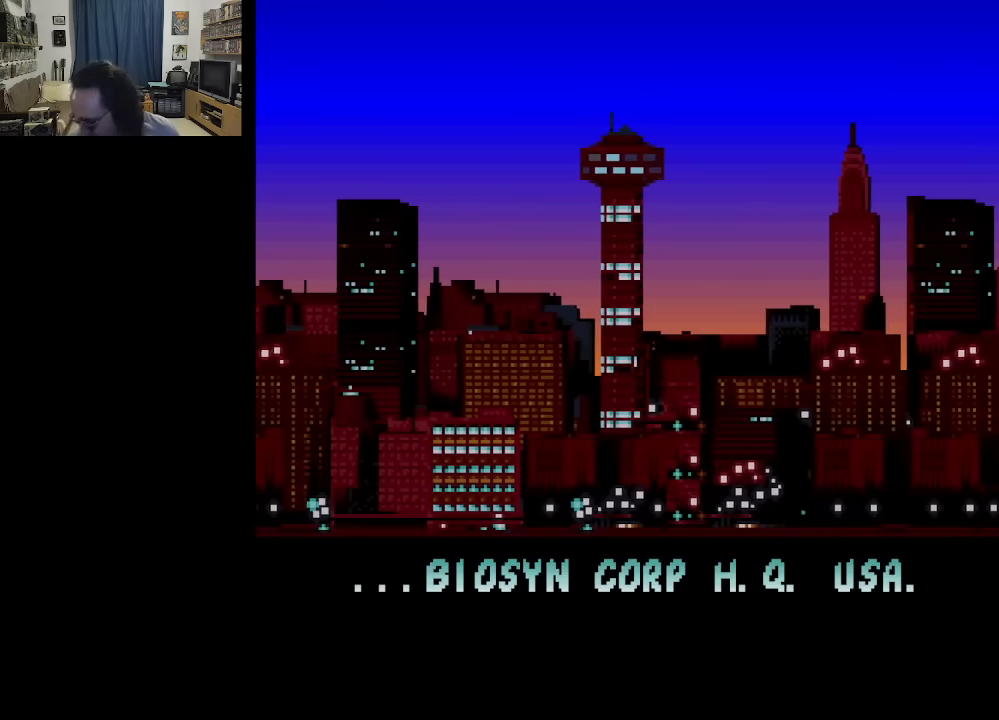
{"buttons": [], "left_stick": "center", "right_stick": "center", "events": []}
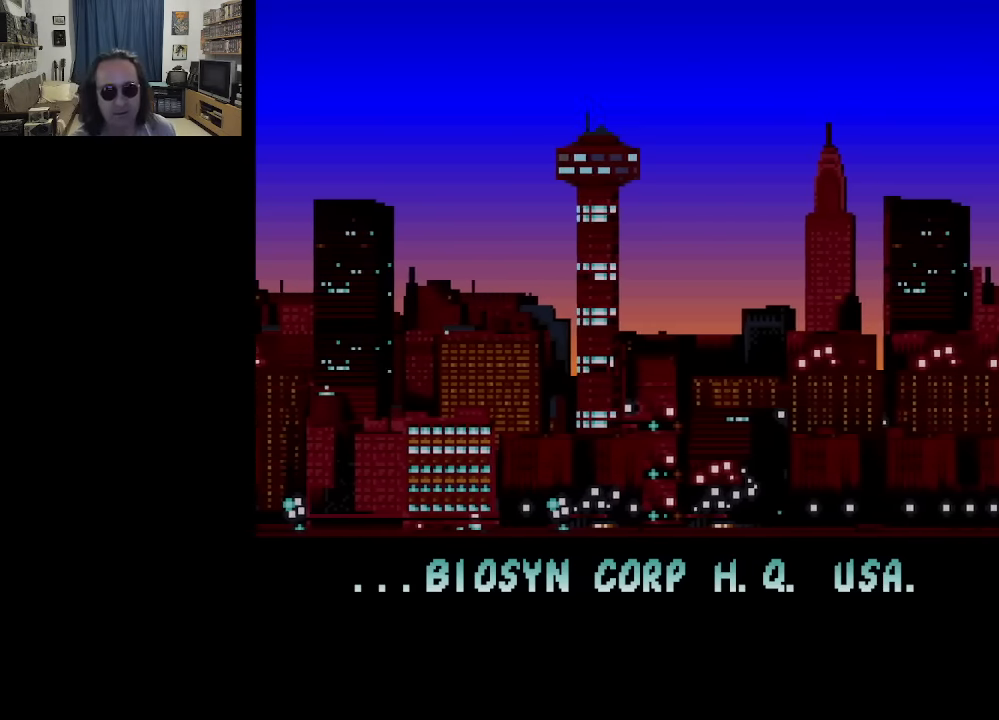
{"buttons": [], "left_stick": "center", "right_stick": "center", "events": [[350, "R2", "down"], [483, "R2", "up"]]}
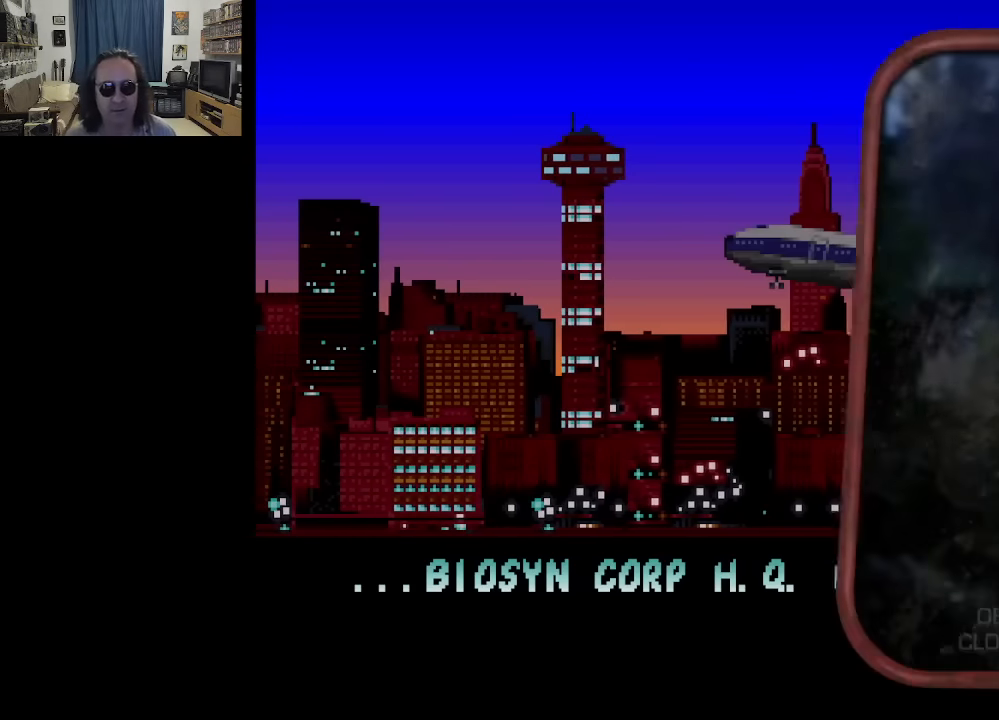
{"buttons": [], "left_stick": "center", "right_stick": "center", "events": []}
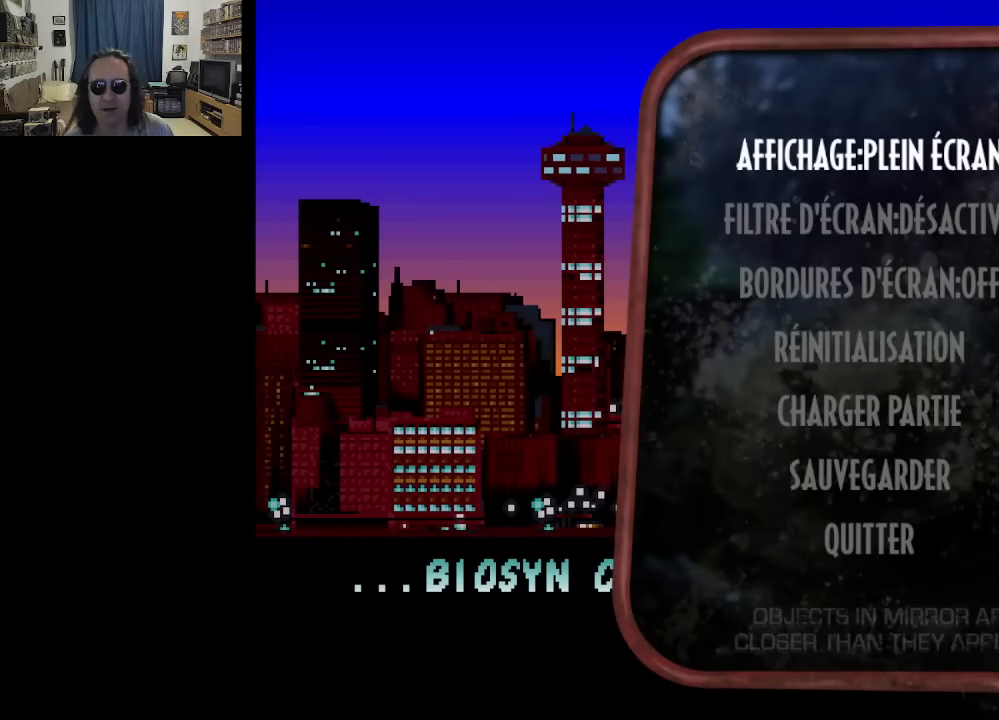
{"buttons": [], "left_stick": "center", "right_stick": "center", "events": [[150, "DPAD_DOWN", "down"], [250, "DPAD_DOWN", "up"], [333, "DPAD_DOWN", "down"], [416, "DPAD_DOWN", "up"]]}
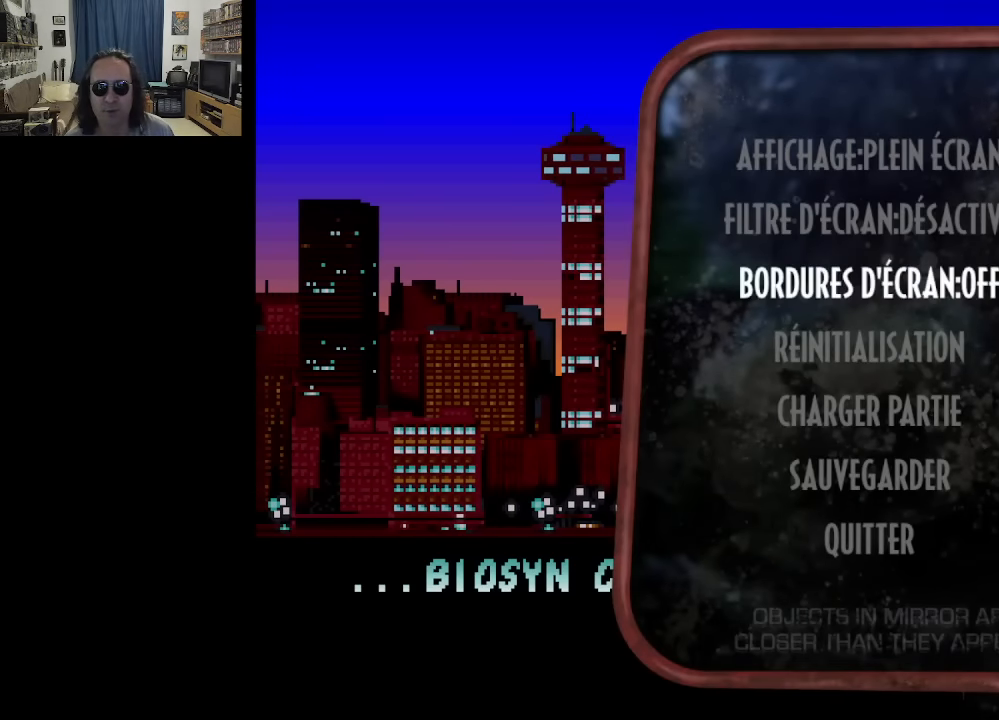
{"buttons": [], "left_stick": "center", "right_stick": "center", "events": [[33, "DPAD_RIGHT", "down"], [150, "DPAD_RIGHT", "up"]]}
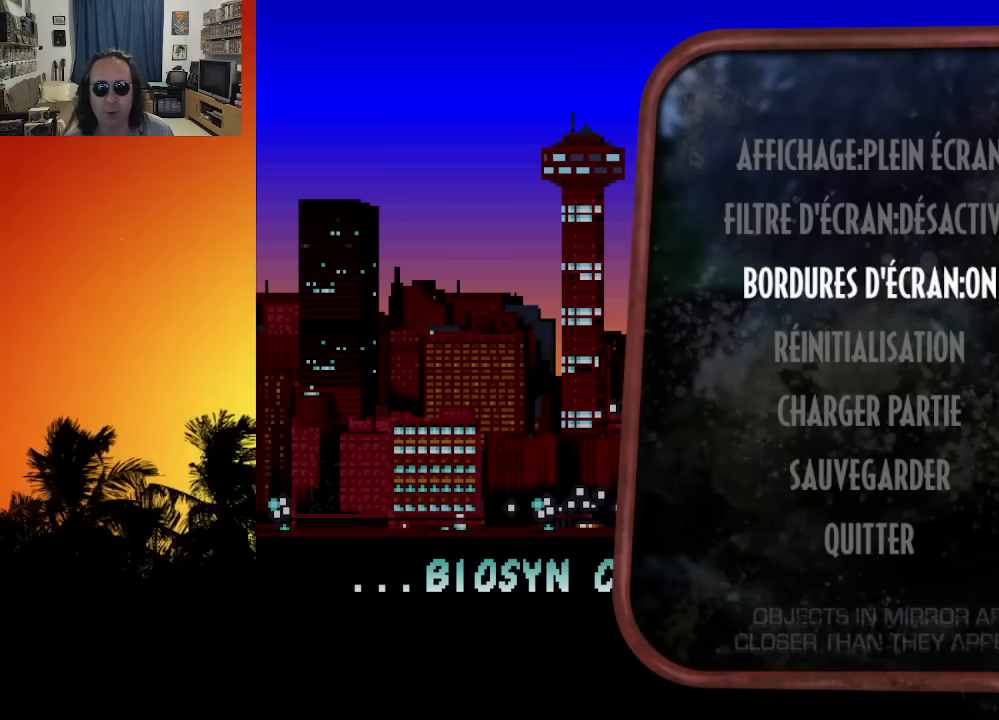
{"buttons": ["DPAD_DOWN"], "left_stick": "center", "right_stick": "center", "events": [[33, "DPAD_UP", "down"], [116, "DPAD_UP", "up"], [166, "DPAD_UP", "down"], [266, "DPAD_UP", "up"], [450, "DPAD_DOWN", "down"]]}
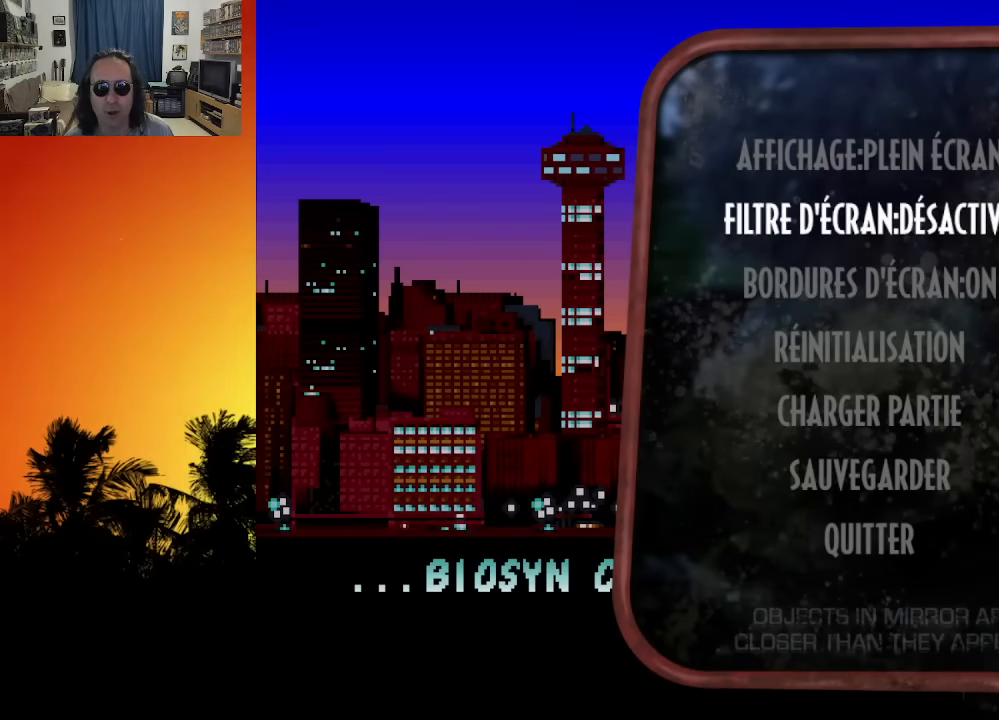
{"buttons": [], "left_stick": "center", "right_stick": "center", "events": [[33, "DPAD_DOWN", "up"], [100, "DPAD_DOWN", "down"], [200, "DPAD_DOWN", "up"]]}
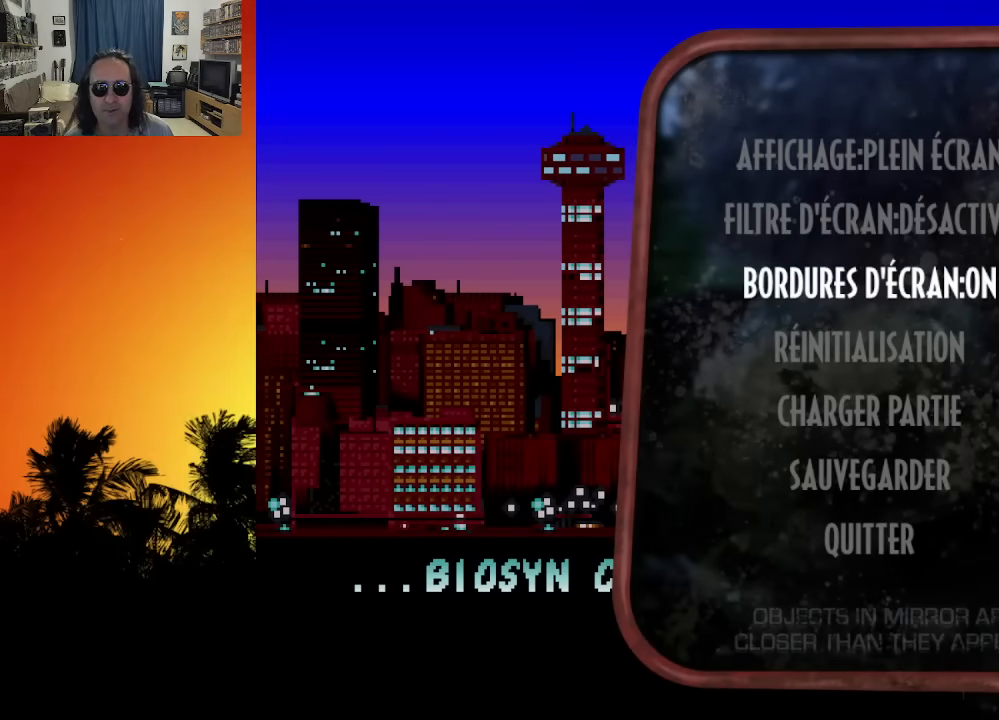
{"buttons": ["DPAD_UP"], "left_stick": "center", "right_stick": "center", "events": [[500, "DPAD_UP", "down"]]}
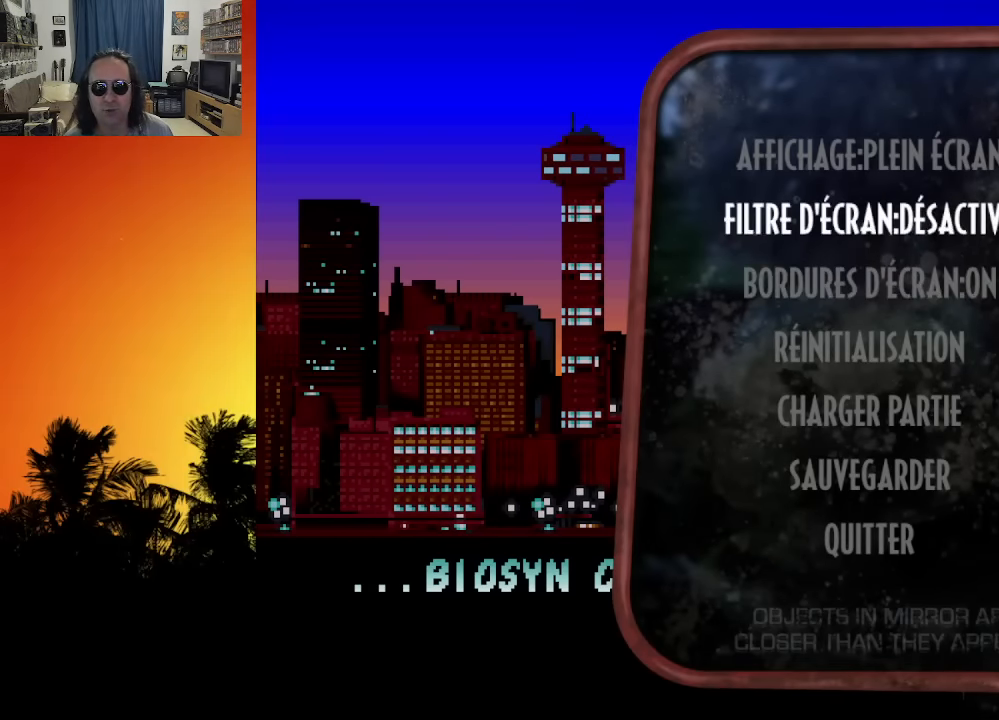
{"buttons": [], "left_stick": "center", "right_stick": "center", "events": [[100, "DPAD_UP", "up"], [250, "DPAD_RIGHT", "down"], [366, "DPAD_RIGHT", "up"]]}
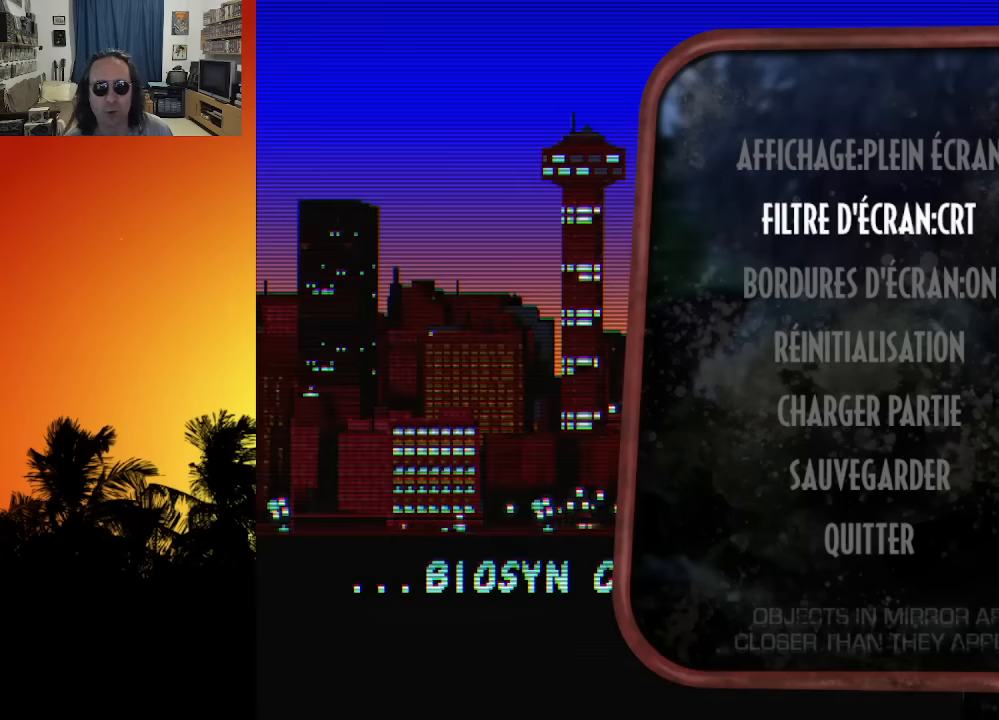
{"buttons": [], "left_stick": "center", "right_stick": "center", "events": []}
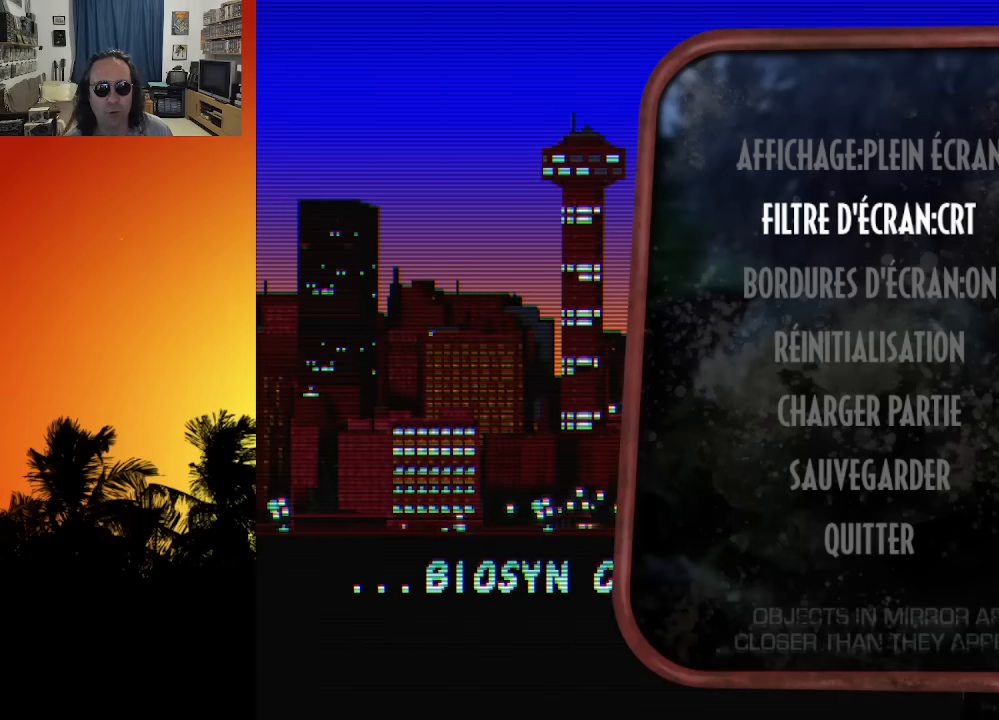
{"buttons": [], "left_stick": "center", "right_stick": "center", "events": []}
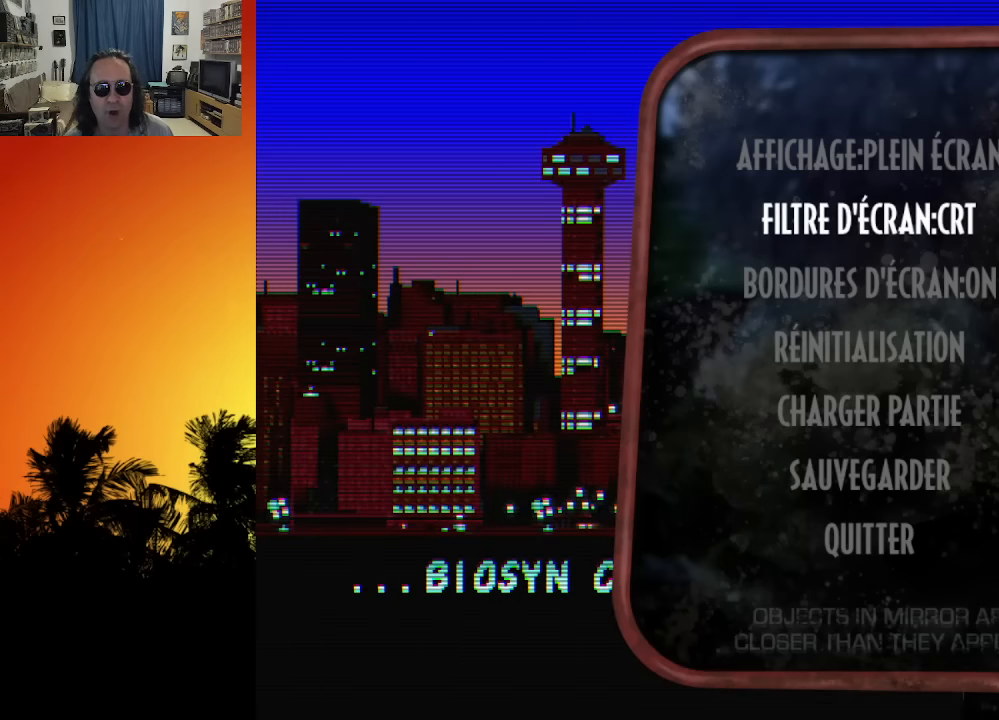
{"buttons": ["R2"], "left_stick": "center", "right_stick": "center", "events": [[416, "R2", "down"]]}
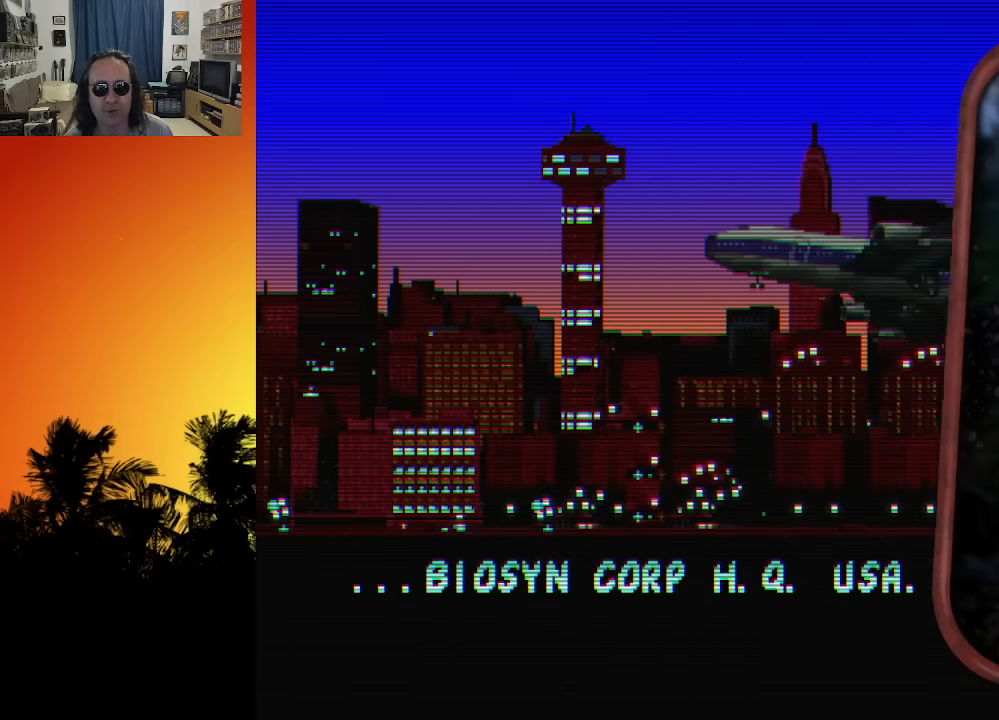
{"buttons": [], "left_stick": "center", "right_stick": "center", "events": [[33, "R2", "up"]]}